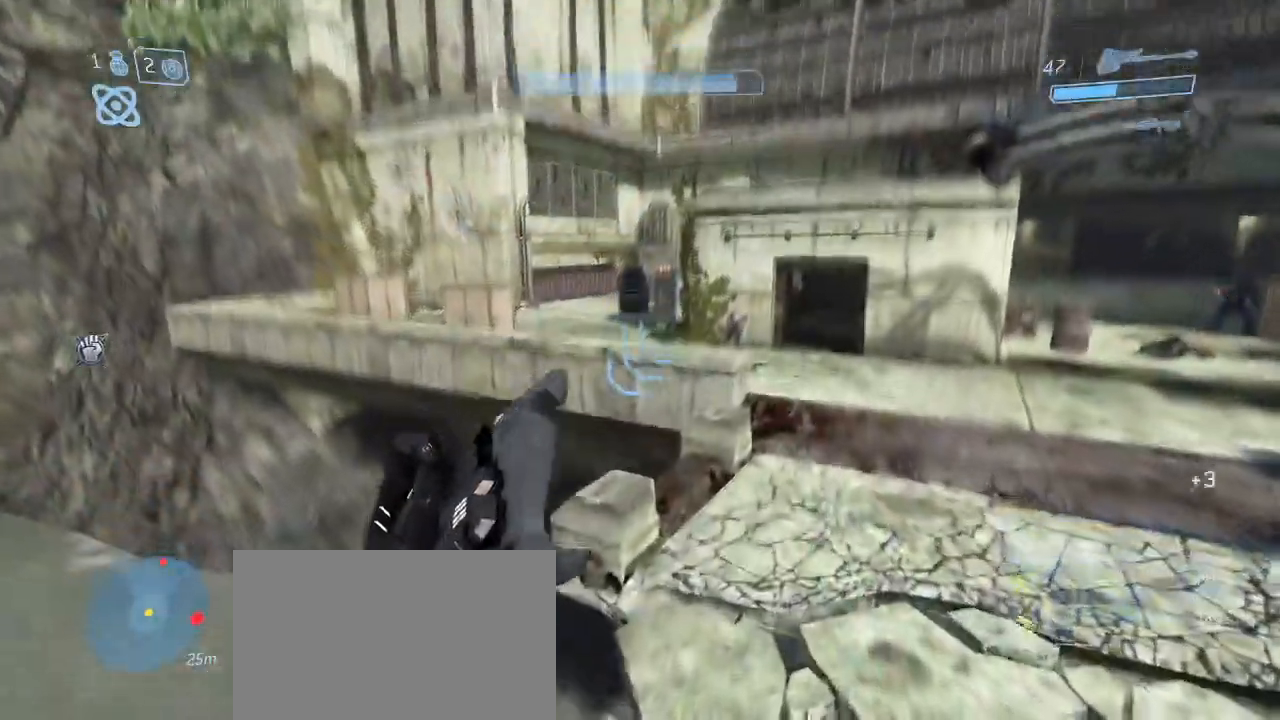
Gameplay with keyboard and mouse; each line is a JSON object with the keys and mouse buttons held at the frame after it. "events" lists presses ("down") and releases ("up") of "1", "2", "3", "4", "5", "a", "alt", "c", "d", "e", "f", "g", "q", "r", "s", "shift", "space", "t", "tab", "v", "w", "x", "z", "mouse_left" and "mouse_right" between this image and that frame as [ms after this image, input, new state], when the widget could be followed in between. "mouse_left", "mouse_right" = the "left", "right" buttons of the "mouse" list. No other keys are recorded. Not read: mouse_move other_keys.
{"keys": ["w"], "mouse": [], "events": []}
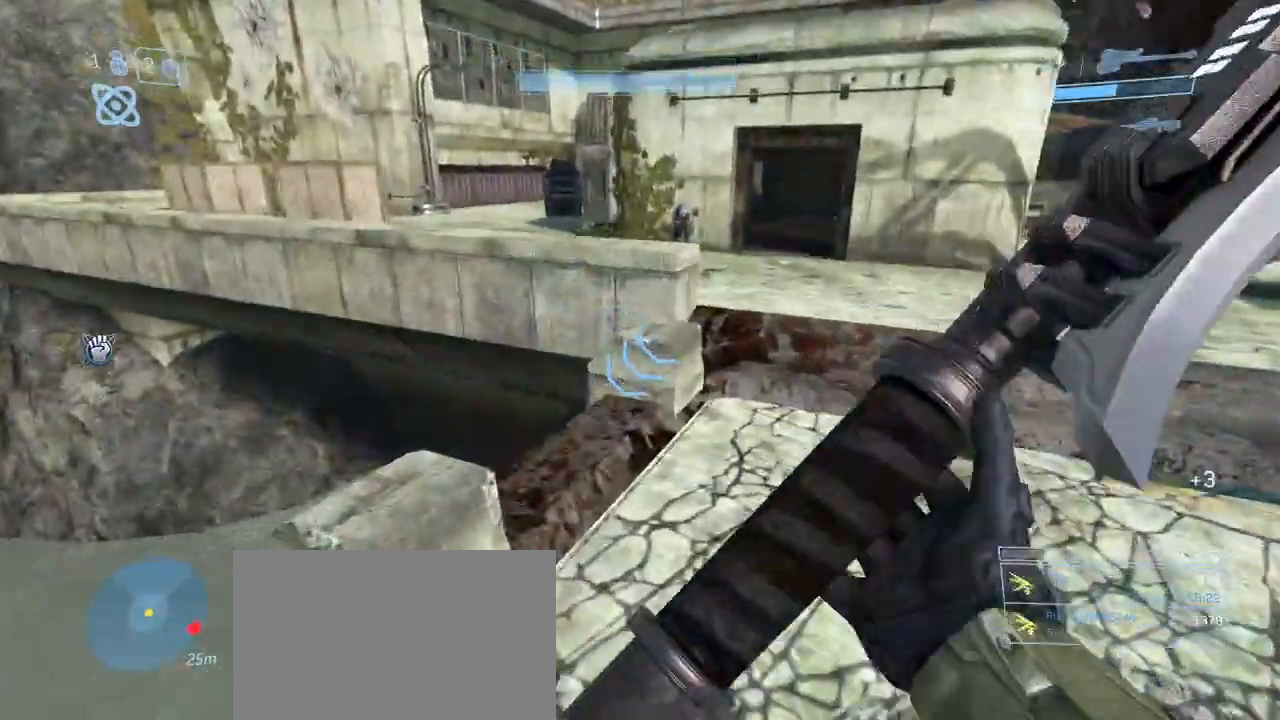
{"keys": ["w"], "mouse": [], "events": []}
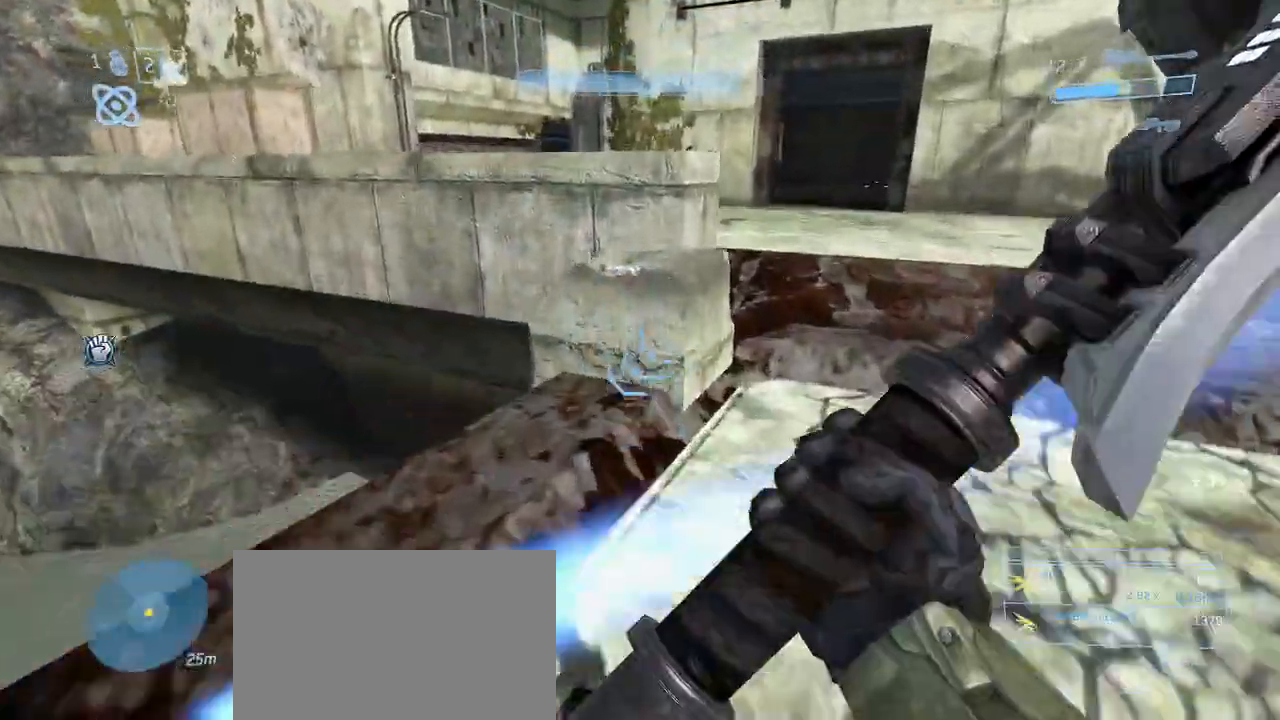
{"keys": ["w"], "mouse": [], "events": [[400, "q", "down"], [500, "q", "up"]]}
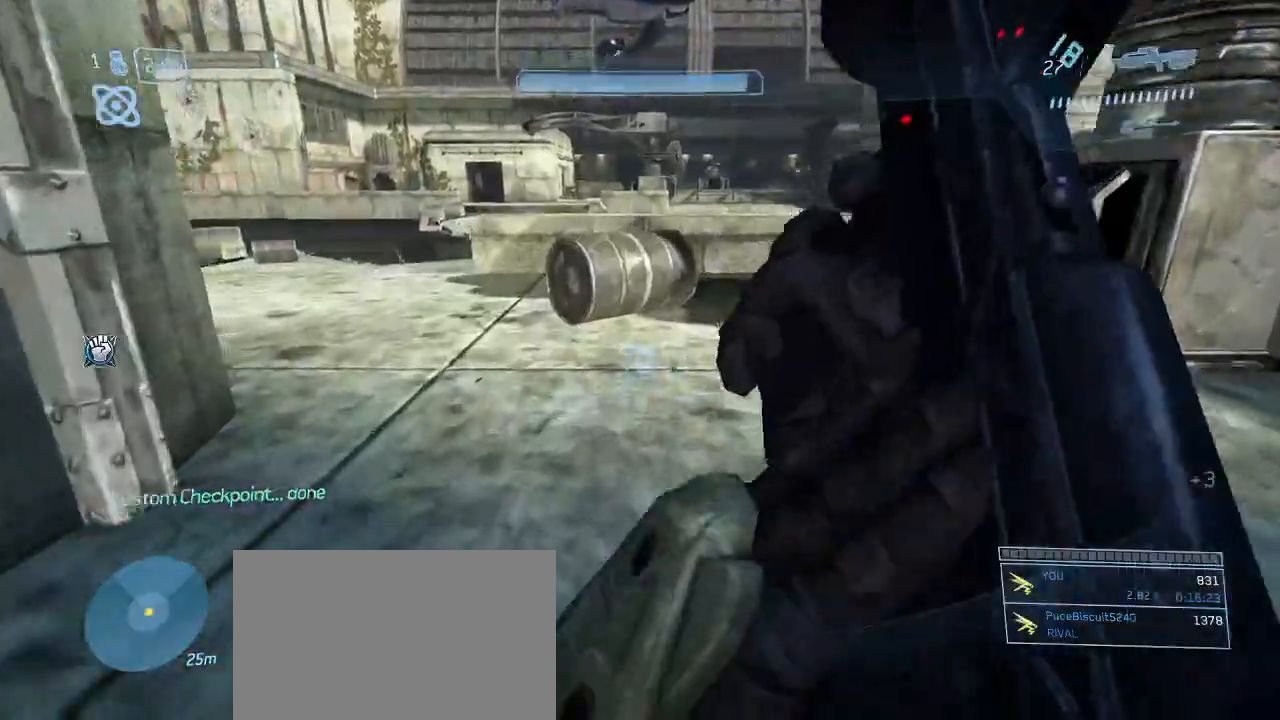
{"keys": ["w"], "mouse": [], "events": []}
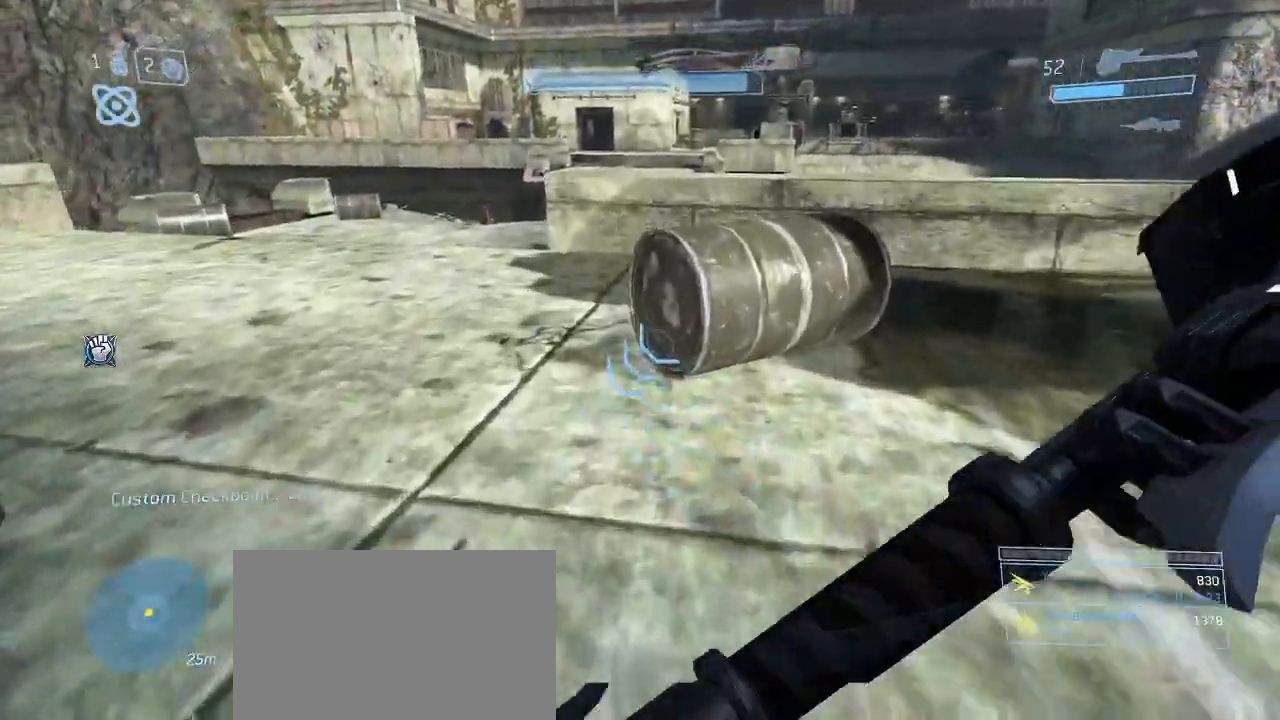
{"keys": ["w"], "mouse": [], "events": [[150, "space", "down"], [250, "space", "up"]]}
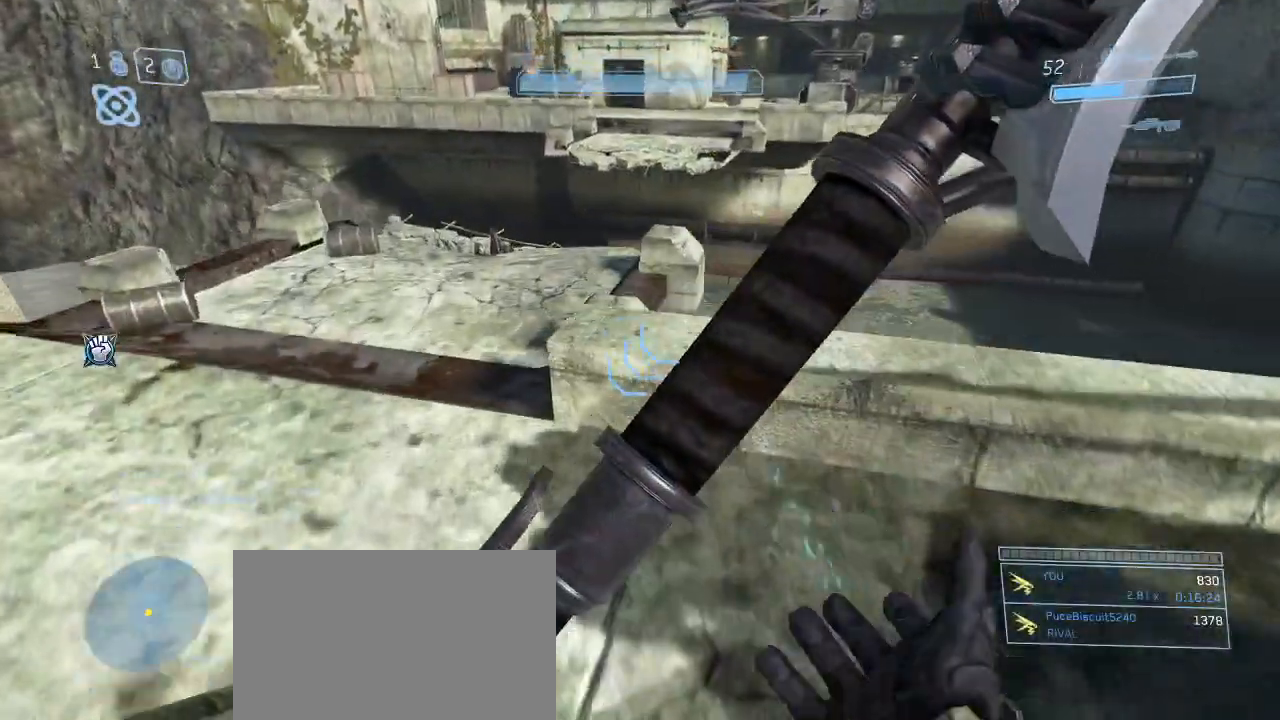
{"keys": ["w"], "mouse": [], "events": []}
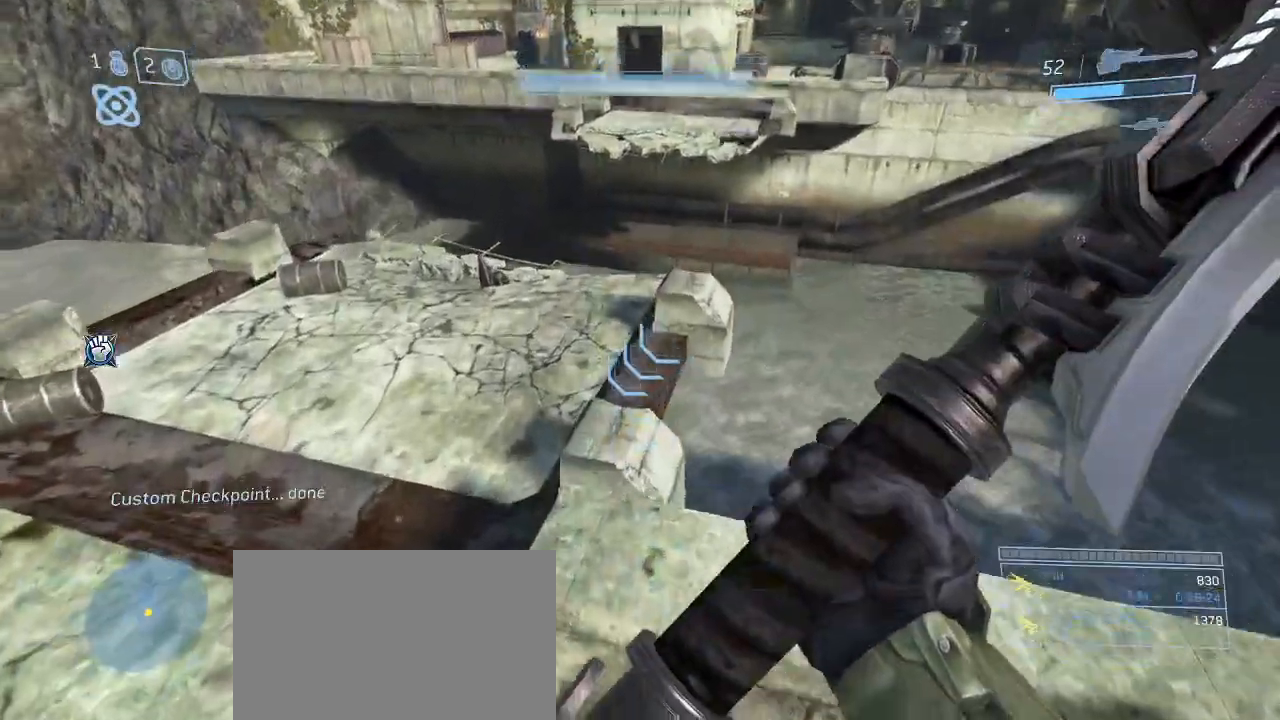
{"keys": ["w"], "mouse": [], "events": []}
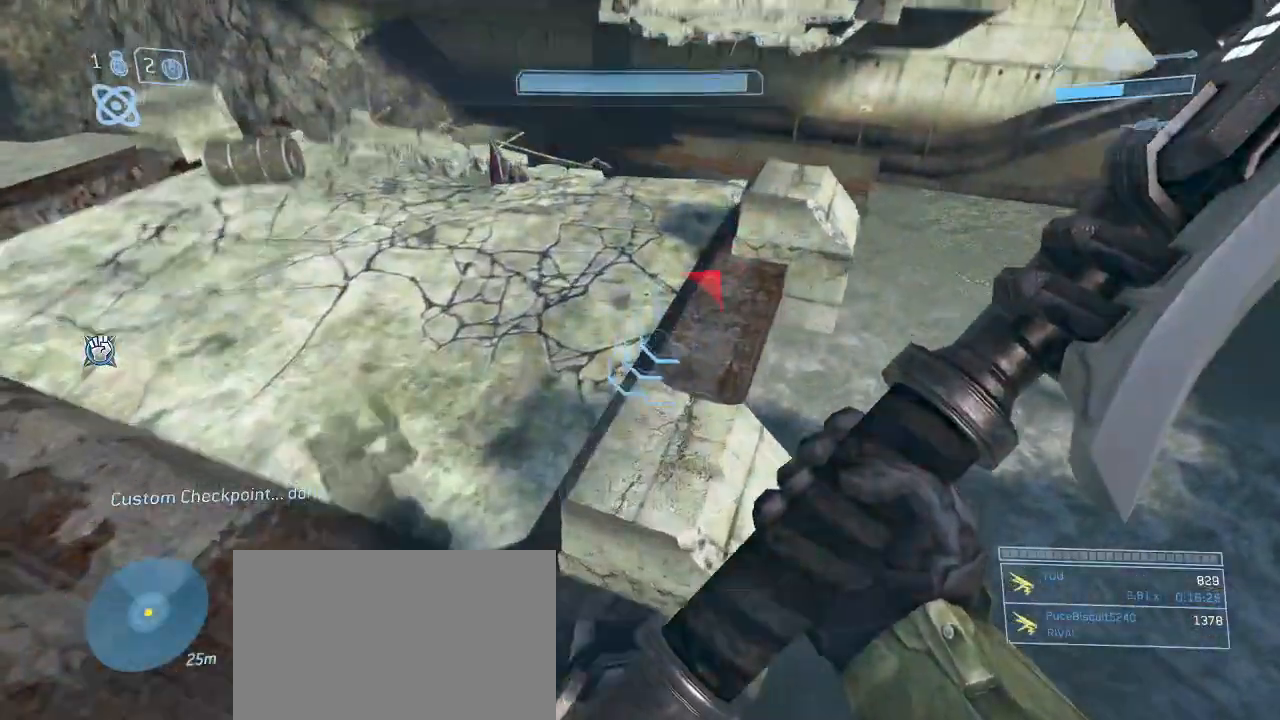
{"keys": ["w"], "mouse": [], "events": [[17, "space", "down"], [117, "space", "up"]]}
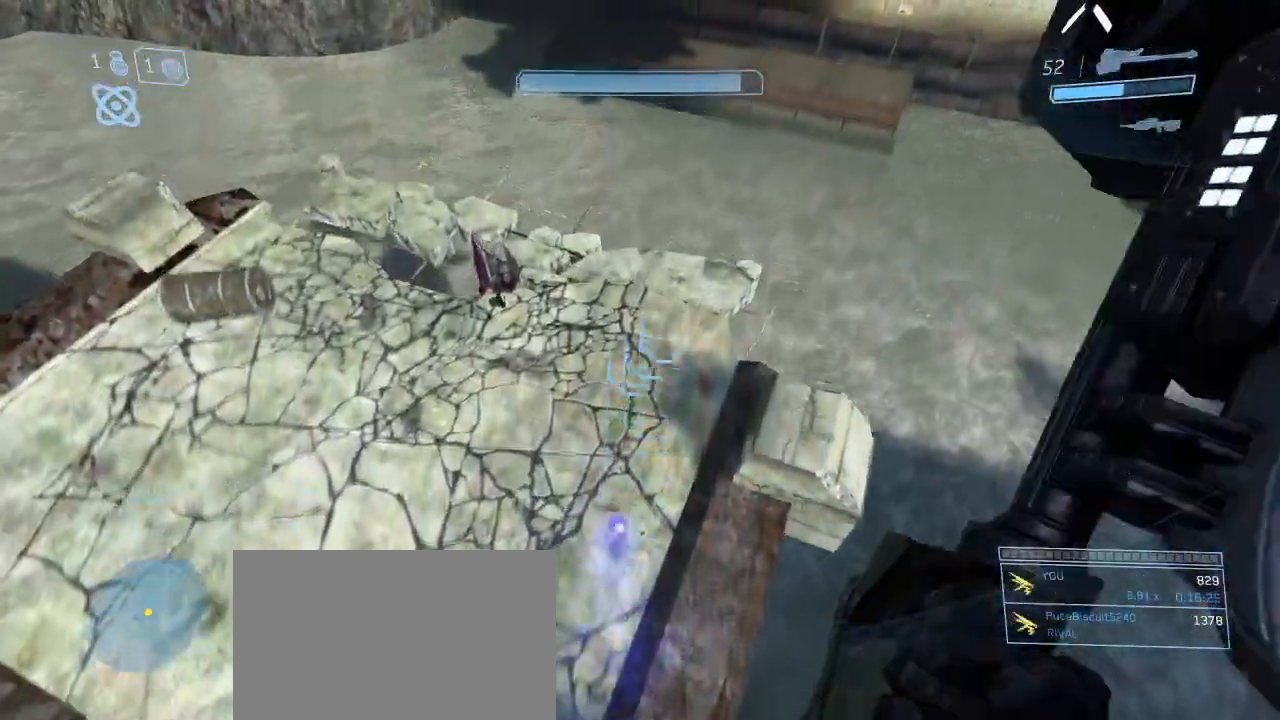
{"keys": ["w"], "mouse": [], "events": []}
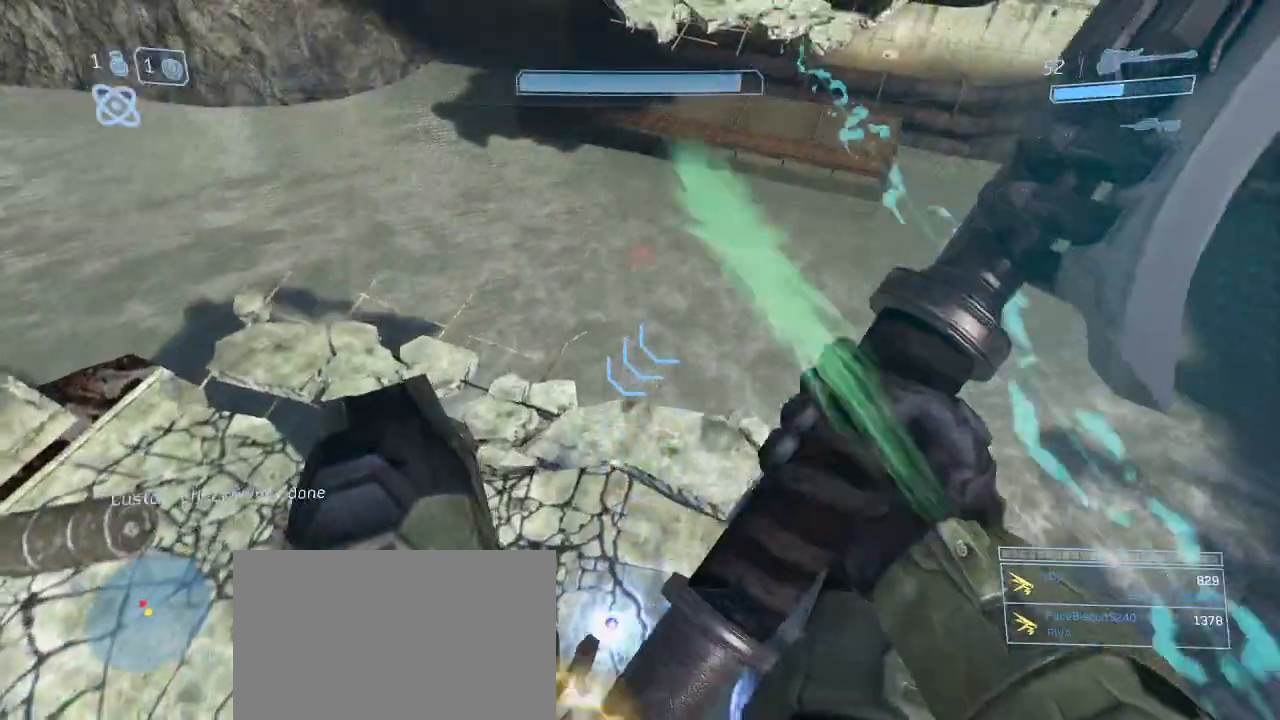
{"keys": ["shift", "w"], "mouse": [], "events": [[233, "shift", "down"]]}
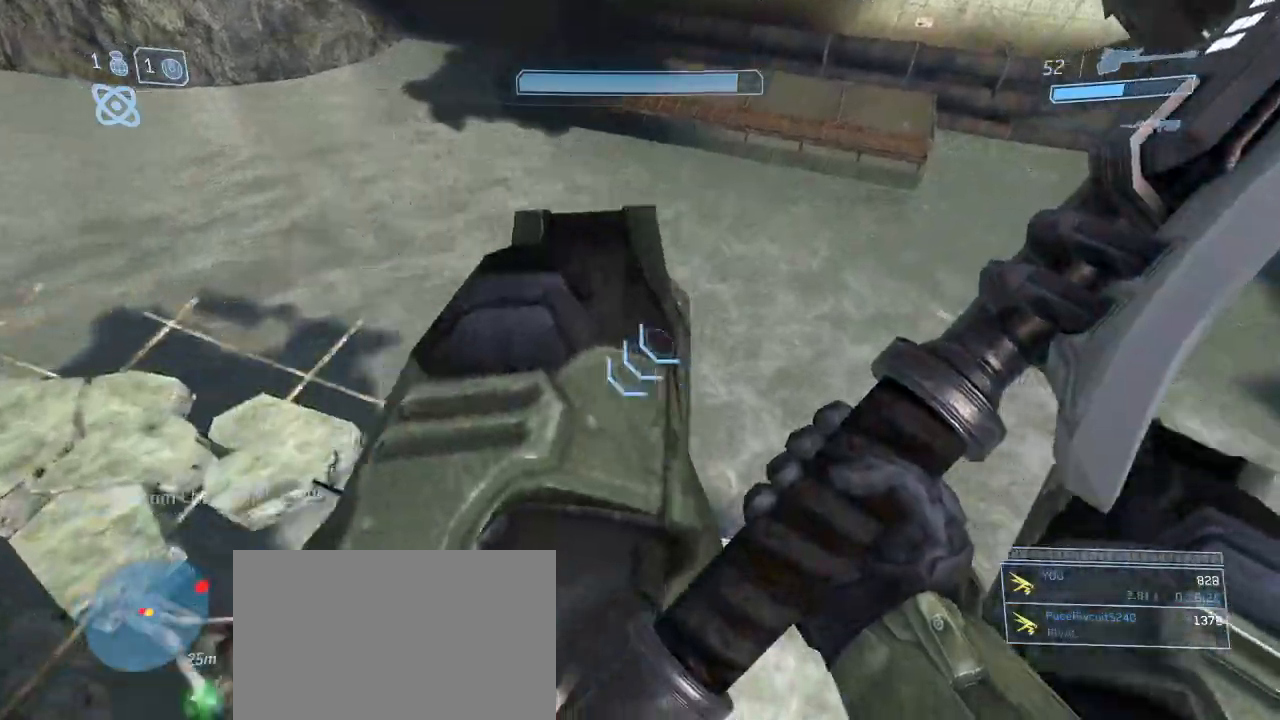
{"keys": ["d", "s"], "mouse": [], "events": [[100, "d", "down"], [150, "w", "up"], [200, "space", "down"], [300, "shift", "up"], [350, "s", "down"], [383, "space", "up"]]}
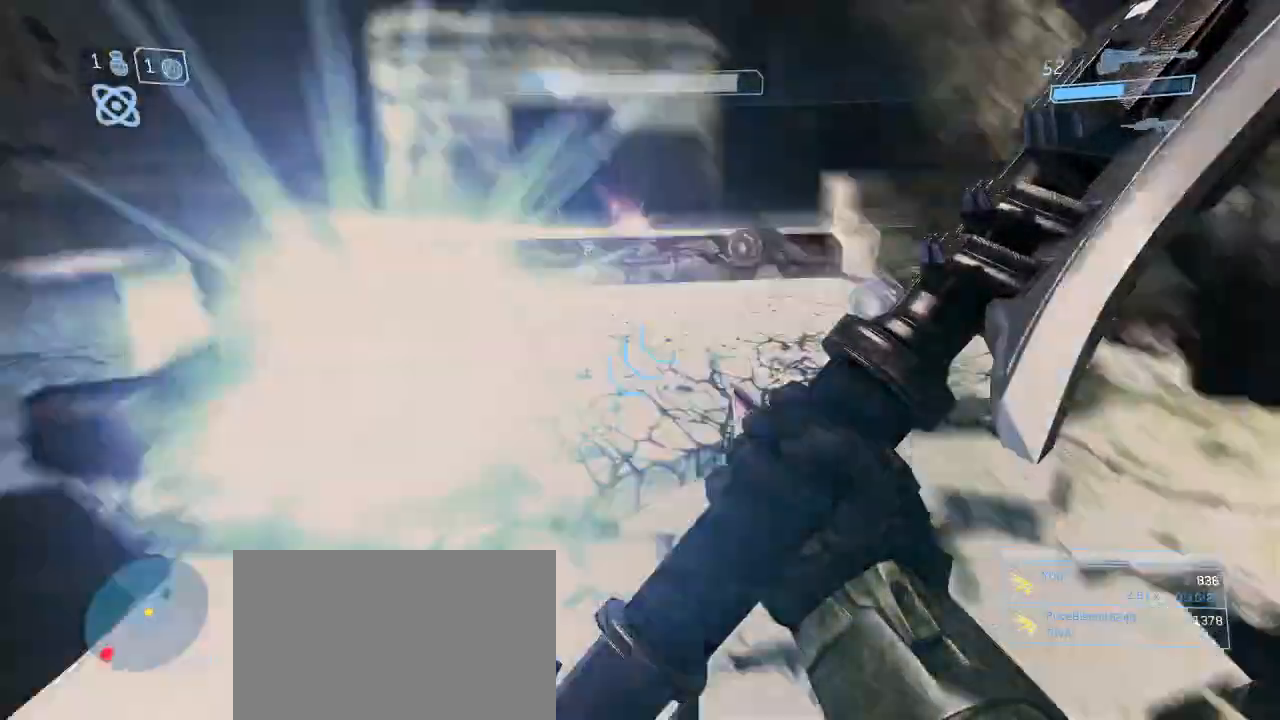
{"keys": ["d", "w"], "mouse": [], "events": [[33, "mouse_left", "down"], [167, "mouse_left", "up"], [267, "s", "up"], [450, "w", "down"]]}
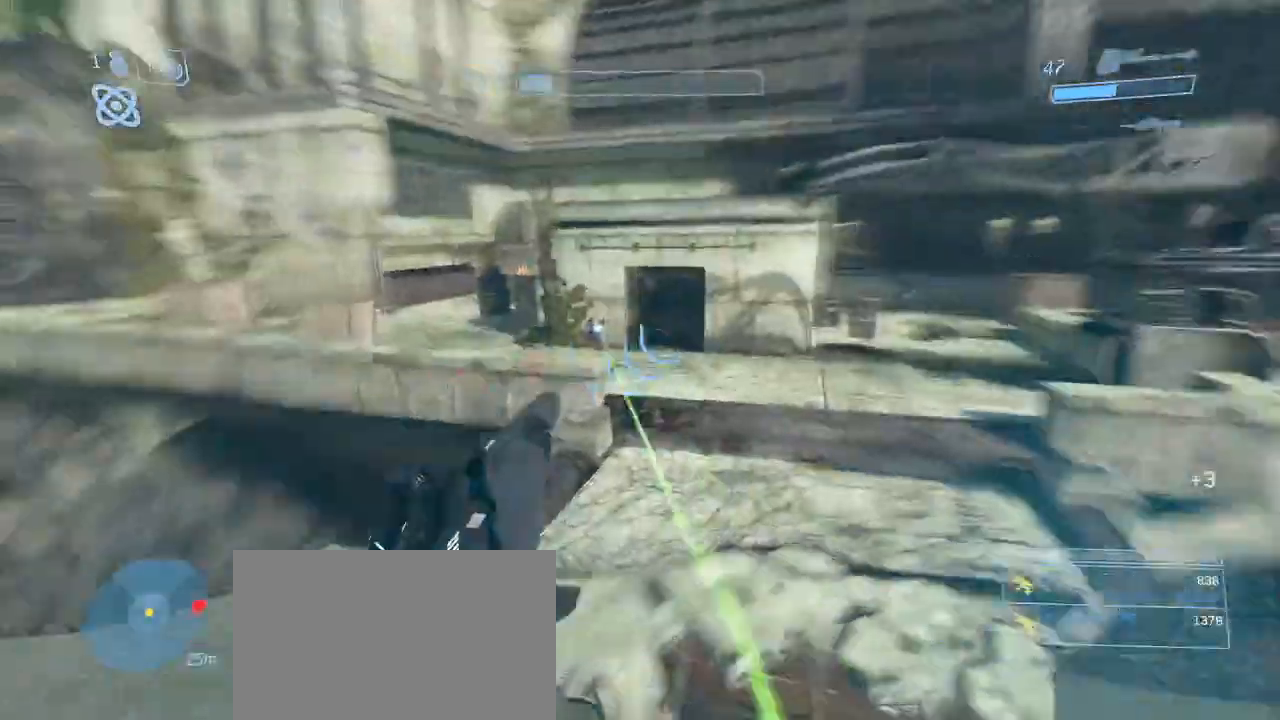
{"keys": ["w"], "mouse": [], "events": [[183, "d", "up"]]}
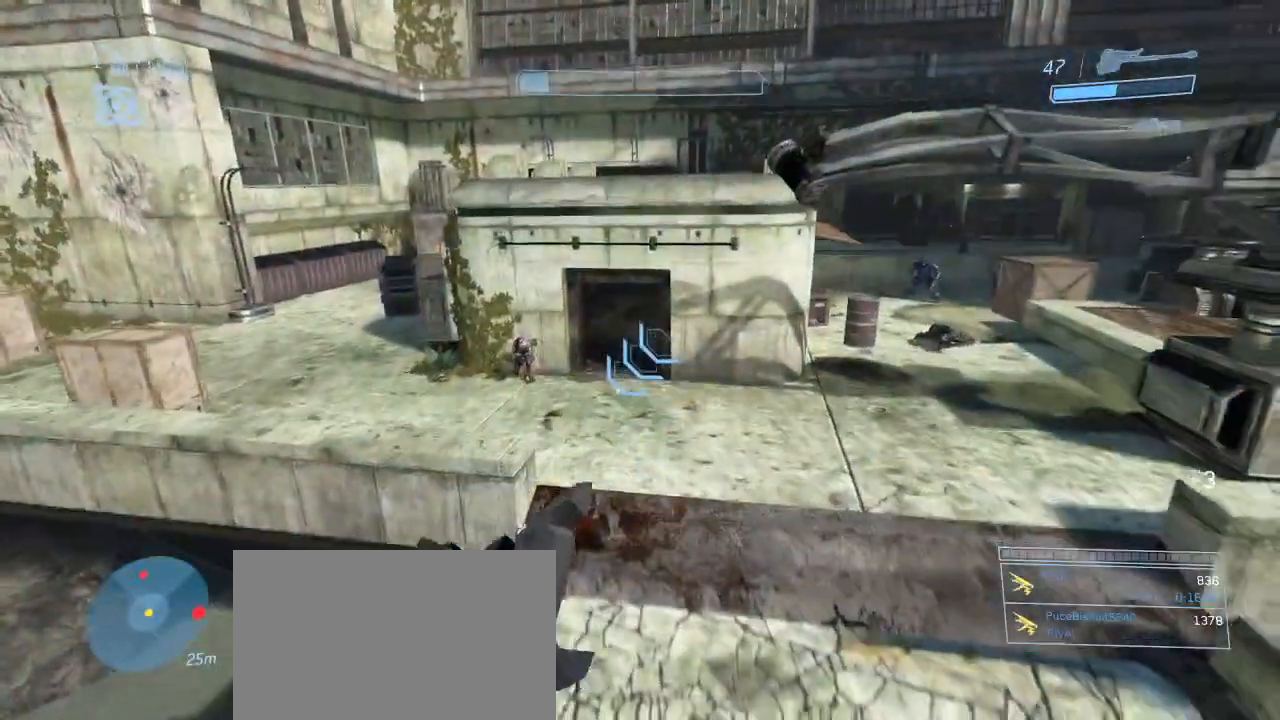
{"keys": ["w"], "mouse": [], "events": []}
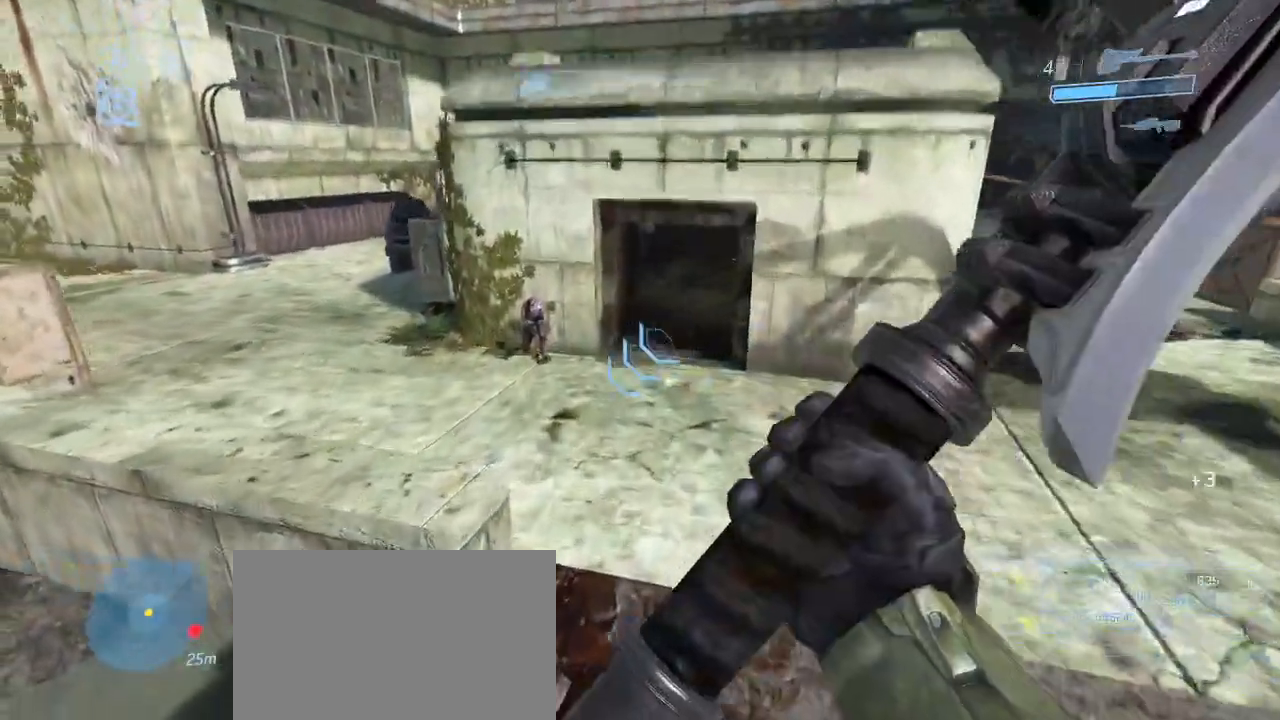
{"keys": ["w"], "mouse": []}
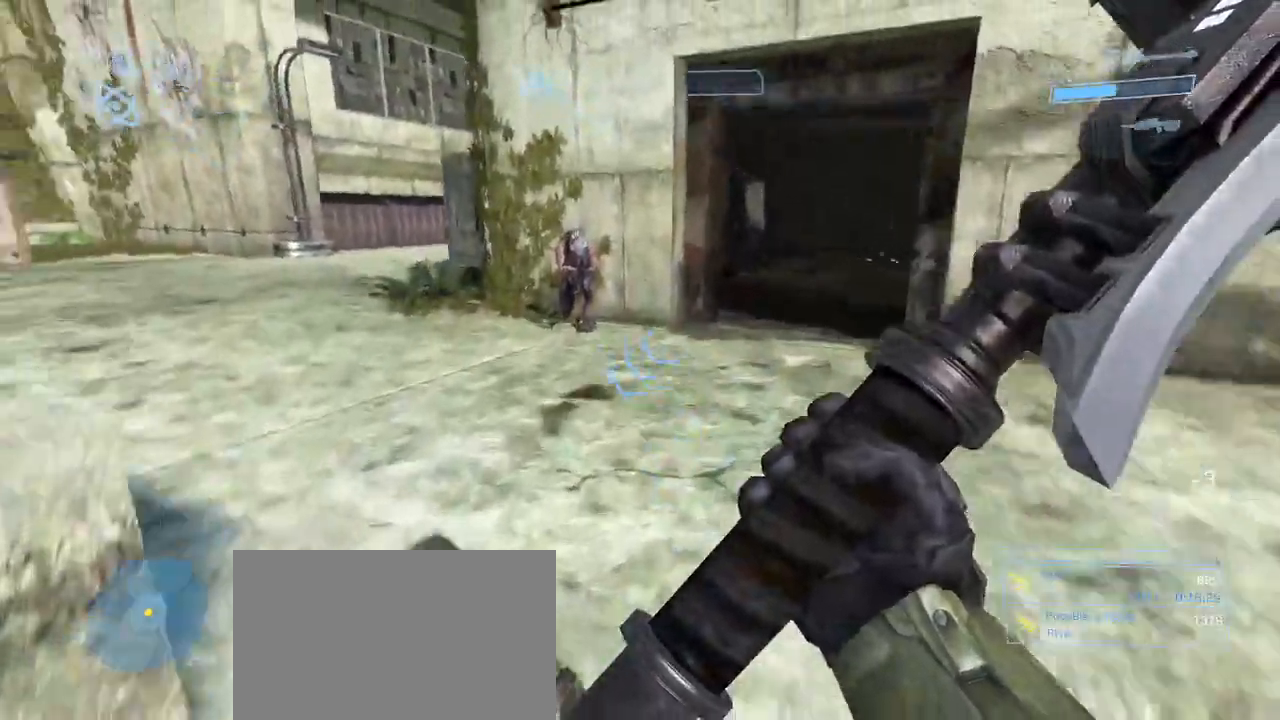
{"keys": ["w"], "mouse": [], "events": [[50, "d", "down"], [183, "d", "up"]]}
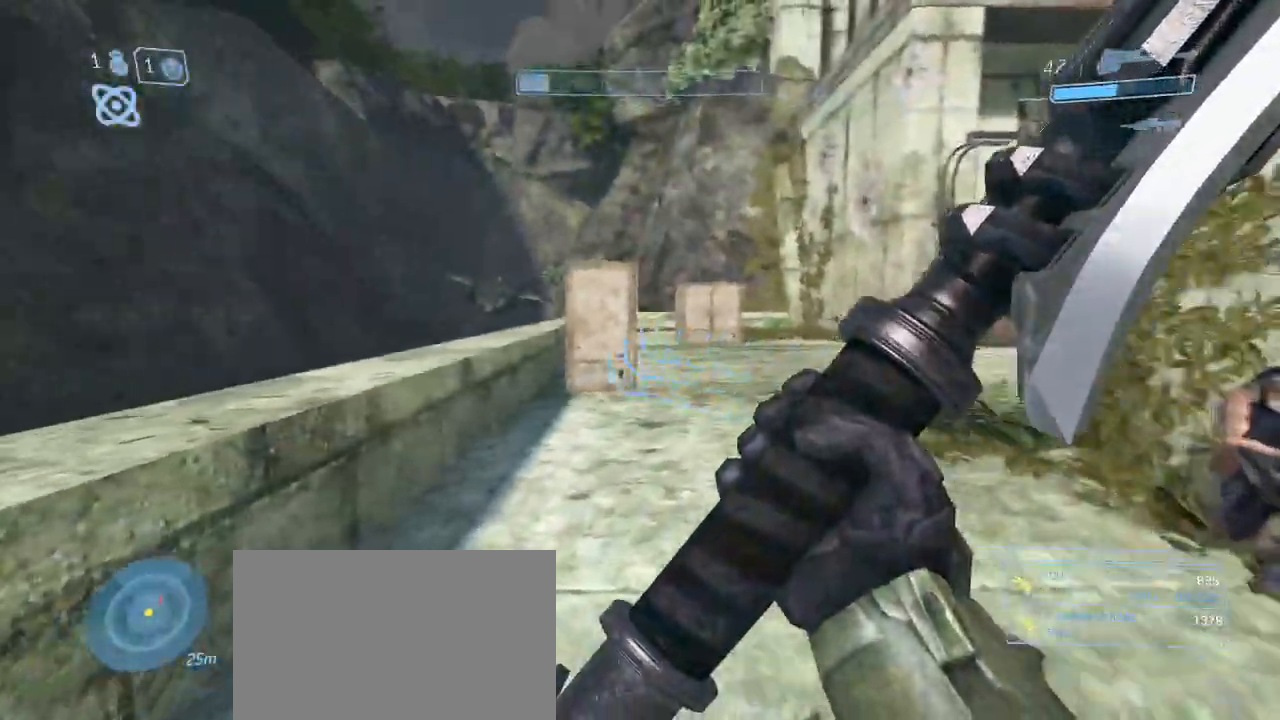
{"keys": ["w"], "mouse": [], "events": []}
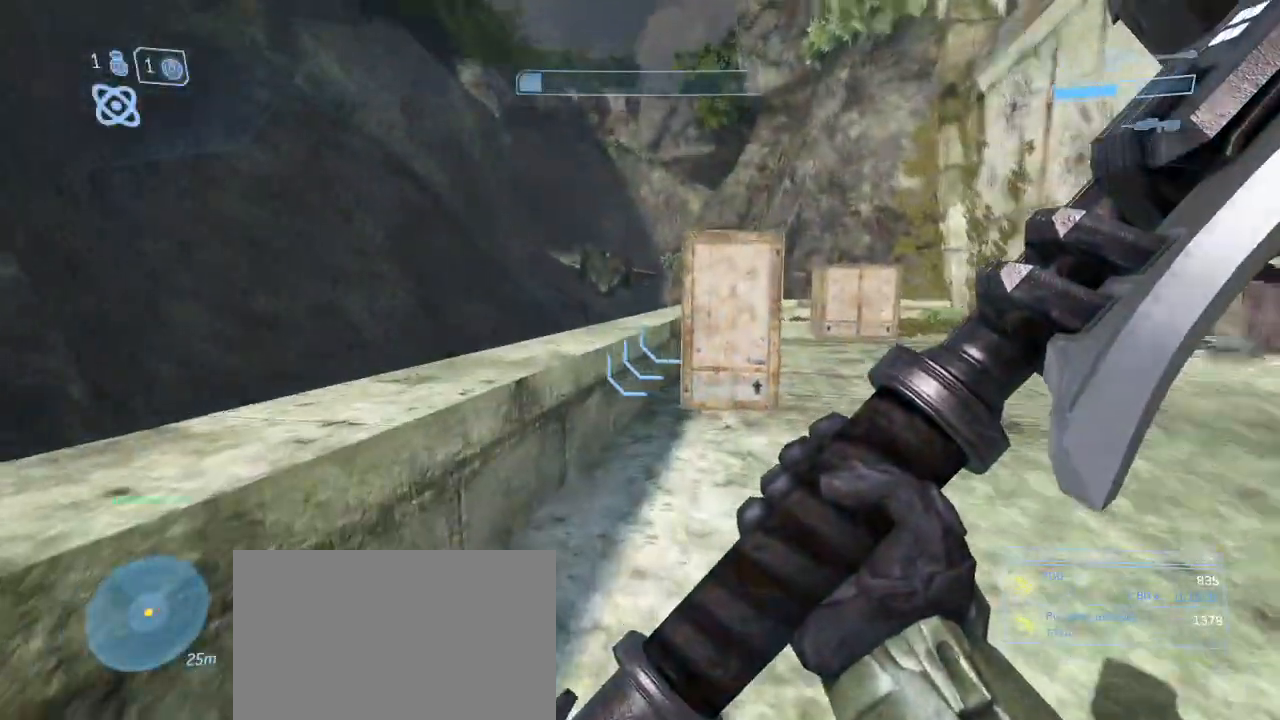
{"keys": ["w"], "mouse": [], "events": [[317, "space", "down"], [400, "space", "up"]]}
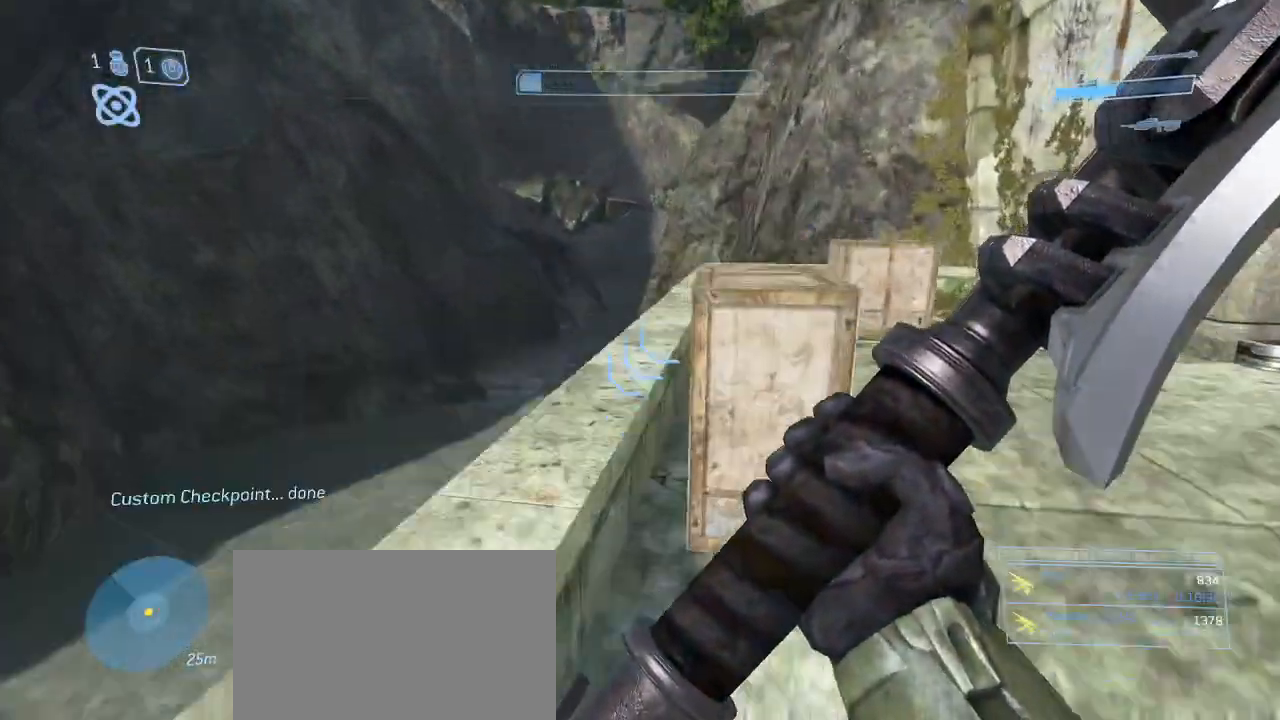
{"keys": ["w"], "mouse": [], "events": []}
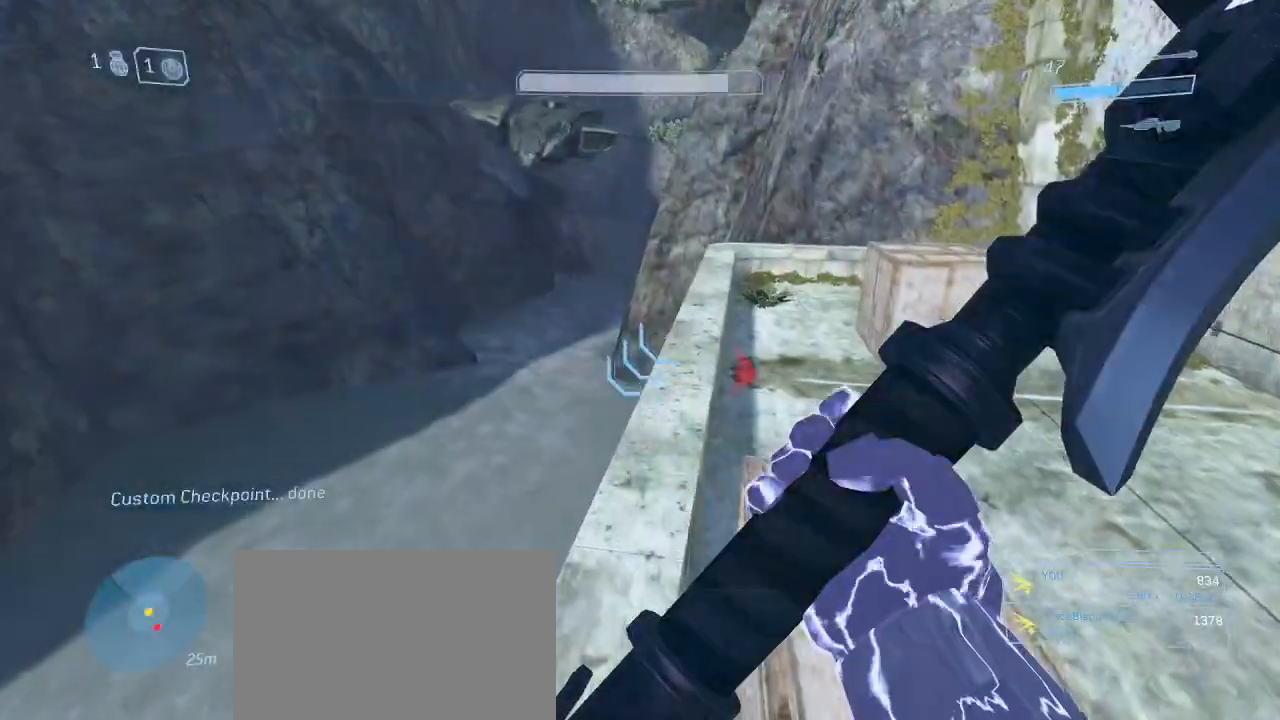
{"keys": [], "mouse": [], "events": [[383, "w", "up"]]}
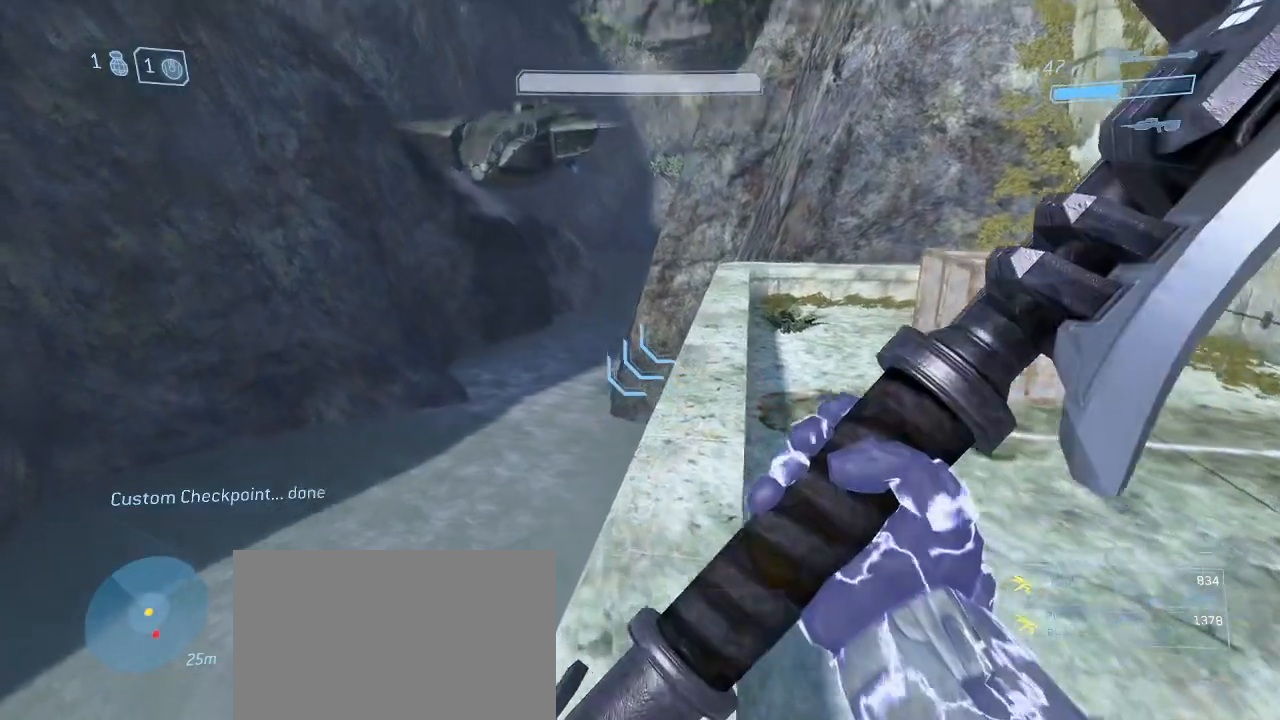
{"keys": [], "mouse": [], "events": []}
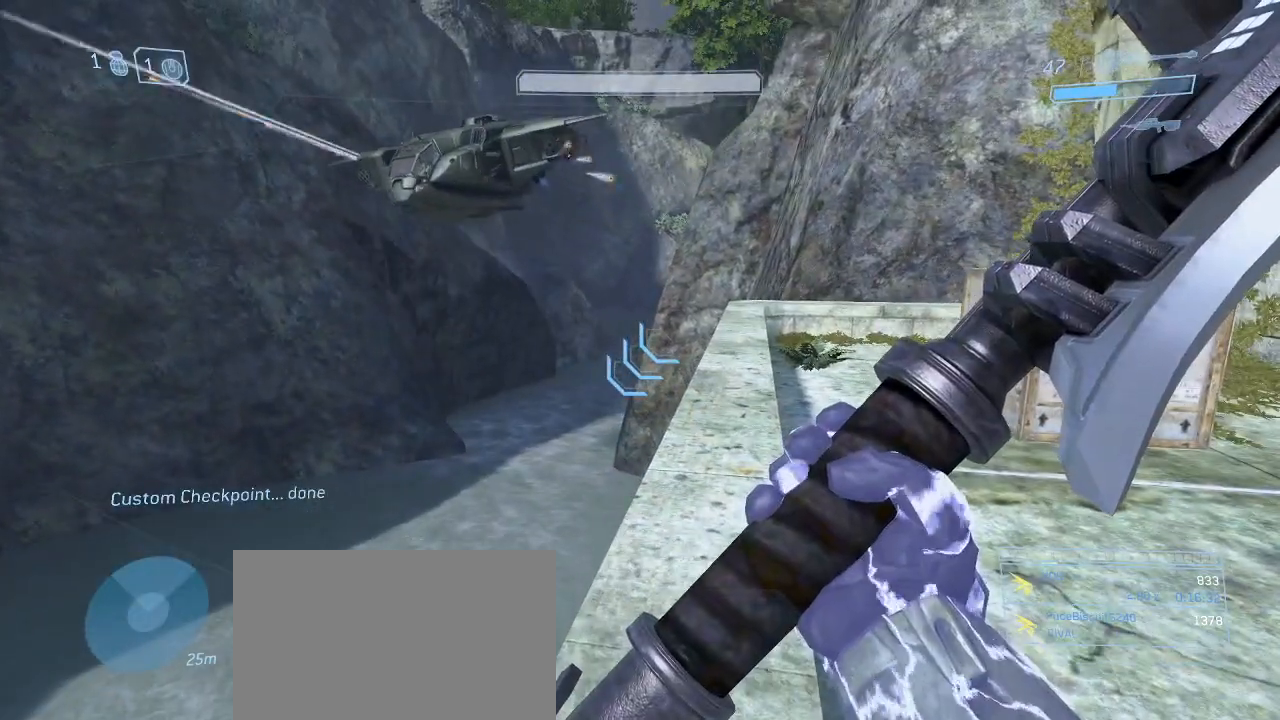
{"keys": [], "mouse": [], "events": []}
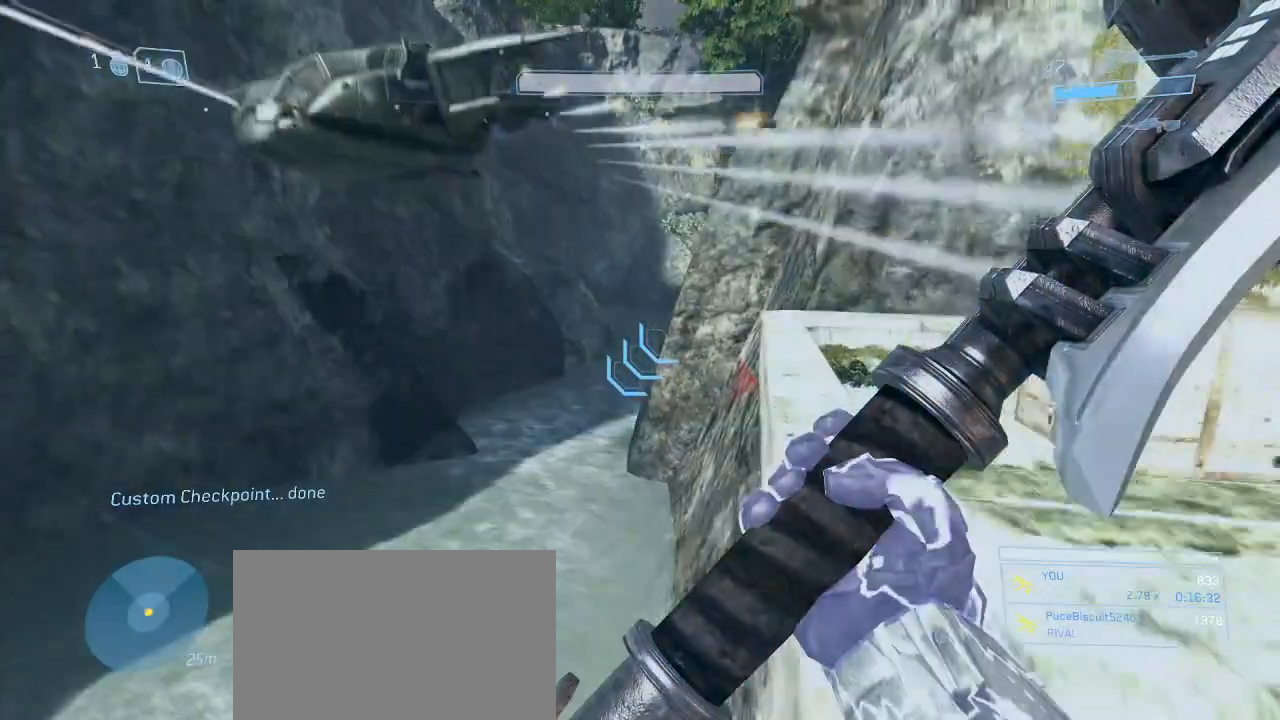
{"keys": ["w"], "mouse": [], "events": [[250, "w", "down"]]}
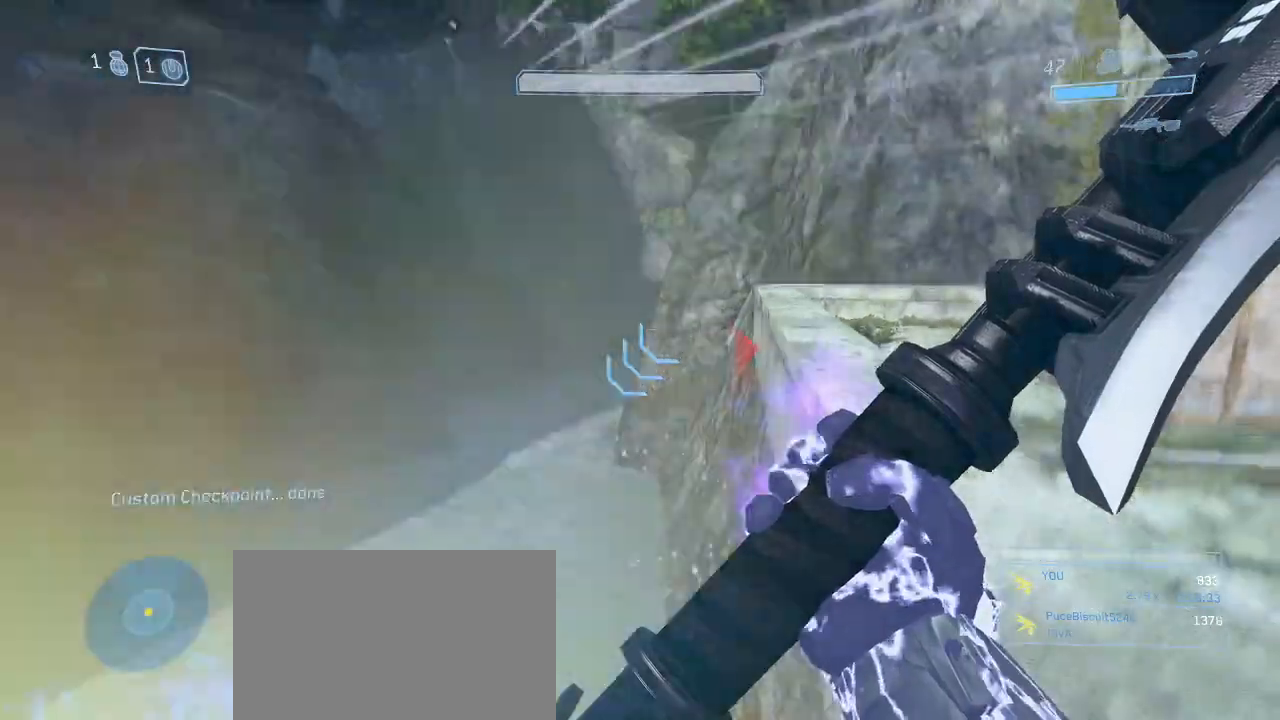
{"keys": ["space", "w"], "mouse": [], "events": [[500, "space", "down"]]}
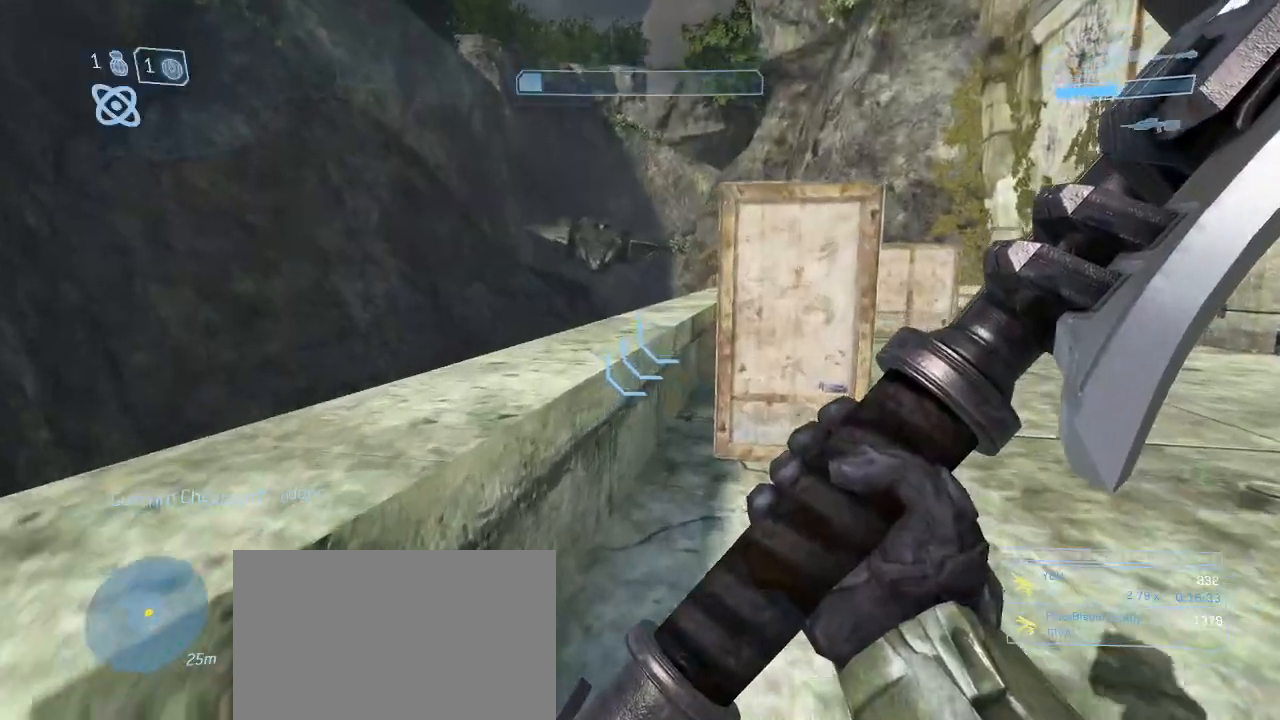
{"keys": ["w"], "mouse": [], "events": [[83, "space", "up"]]}
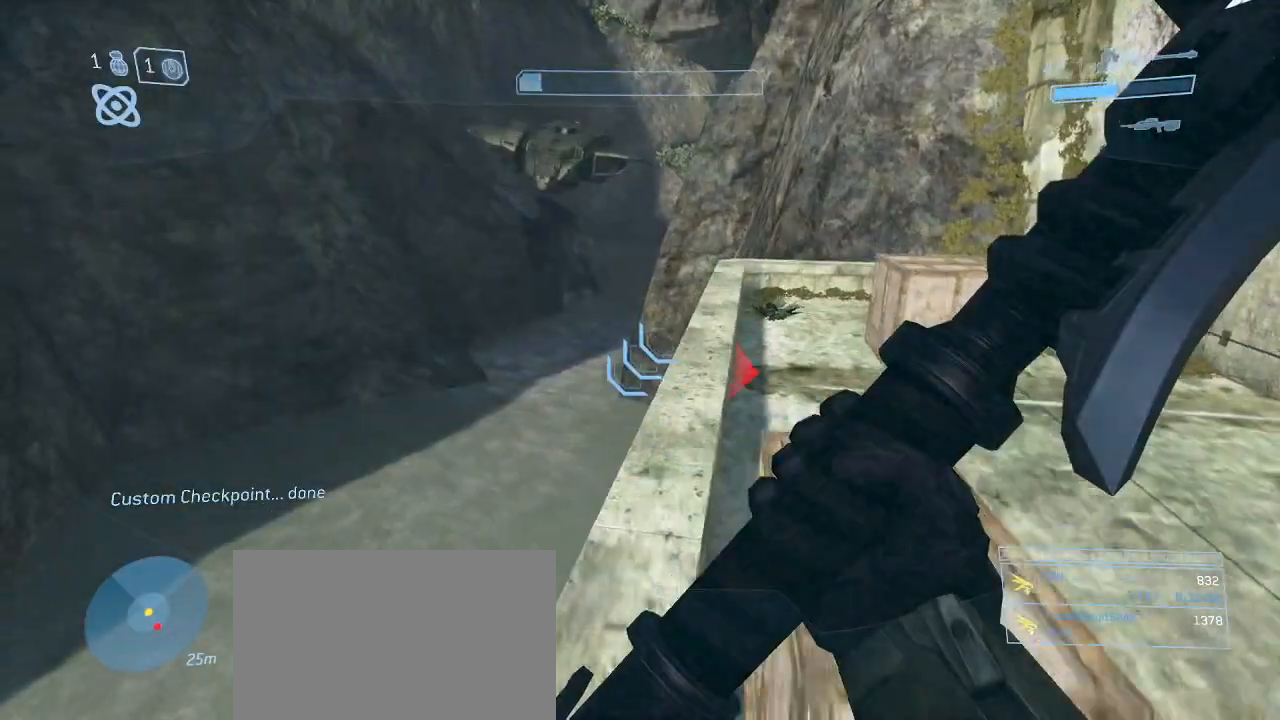
{"keys": ["w"], "mouse": [], "events": []}